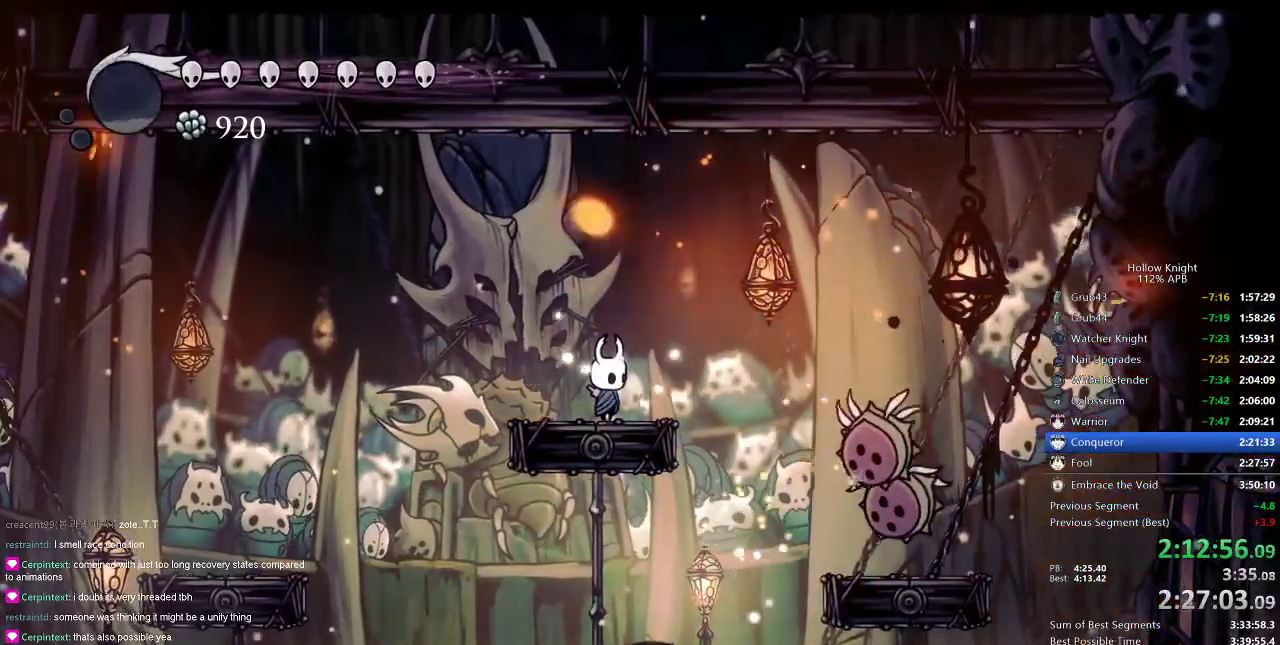
Gameplay with keyboard; each line is a JSON object with the keys held at the frame after it. "events" lists presses ("down") and releases ("up") of "cdash", "dash", "dnail", "down", "heal", "inv", "jump", "left", "nail", "right", "spell" and "up" between this image and that frame as [ms after this image, input, new state], when the widget could be followed in between. No other keys are recorded. Mouse input is not recorded. Key names are as the overlay labels them; some are game actions (e.g. jump) rather than physical keys.
{"keys": ["nail"], "events": []}
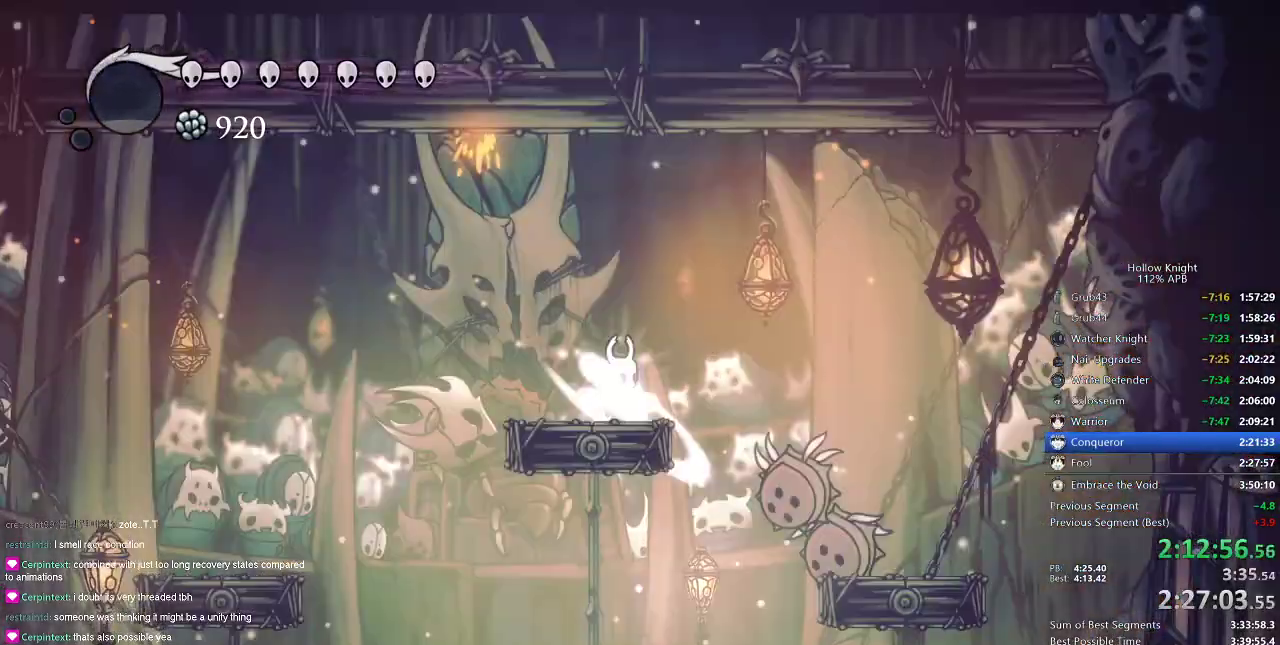
{"keys": [], "events": [[117, "nail", "up"]]}
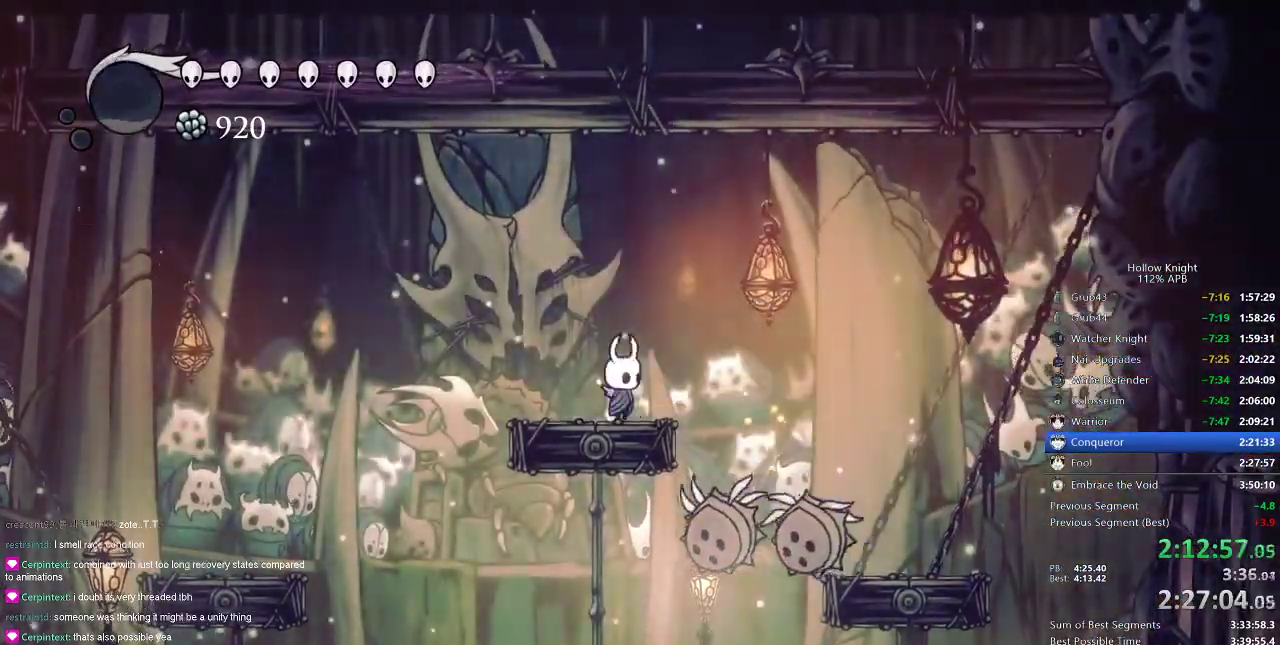
{"keys": ["down"], "events": [[184, "right", "down"], [217, "jump", "down"], [317, "down", "down"], [317, "jump", "up"], [451, "right", "up"]]}
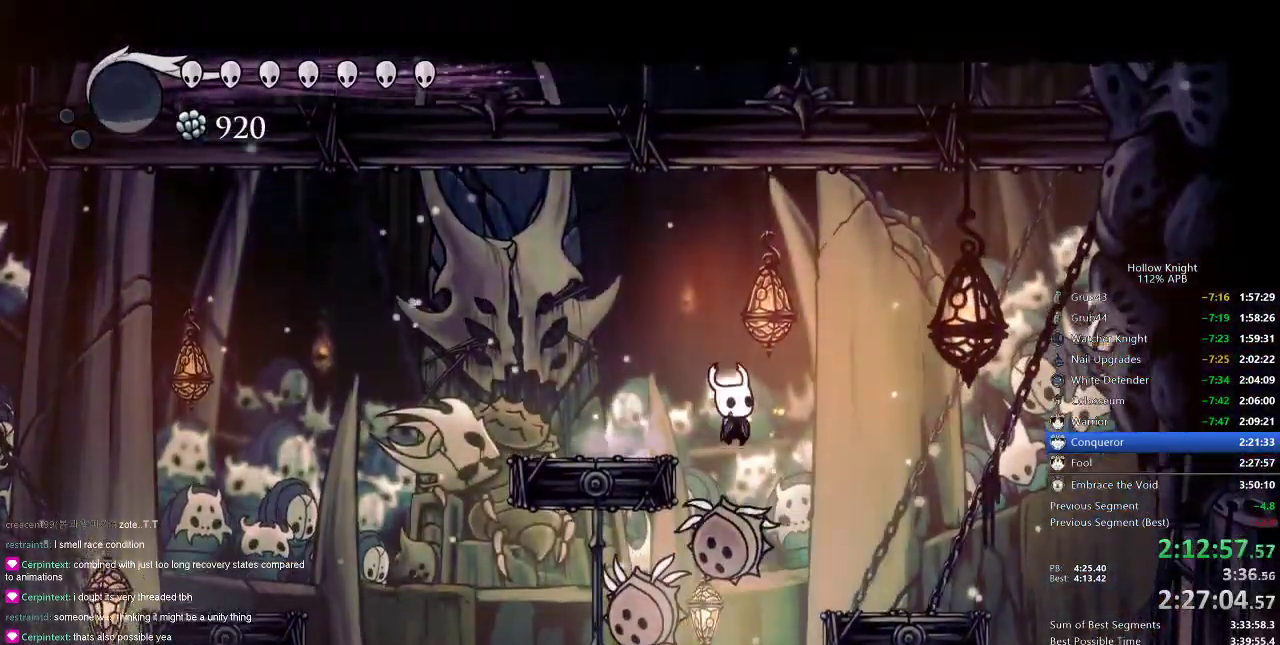
{"keys": ["down", "left"], "events": [[50, "nail", "down"], [150, "nail", "up"], [317, "left", "down"]]}
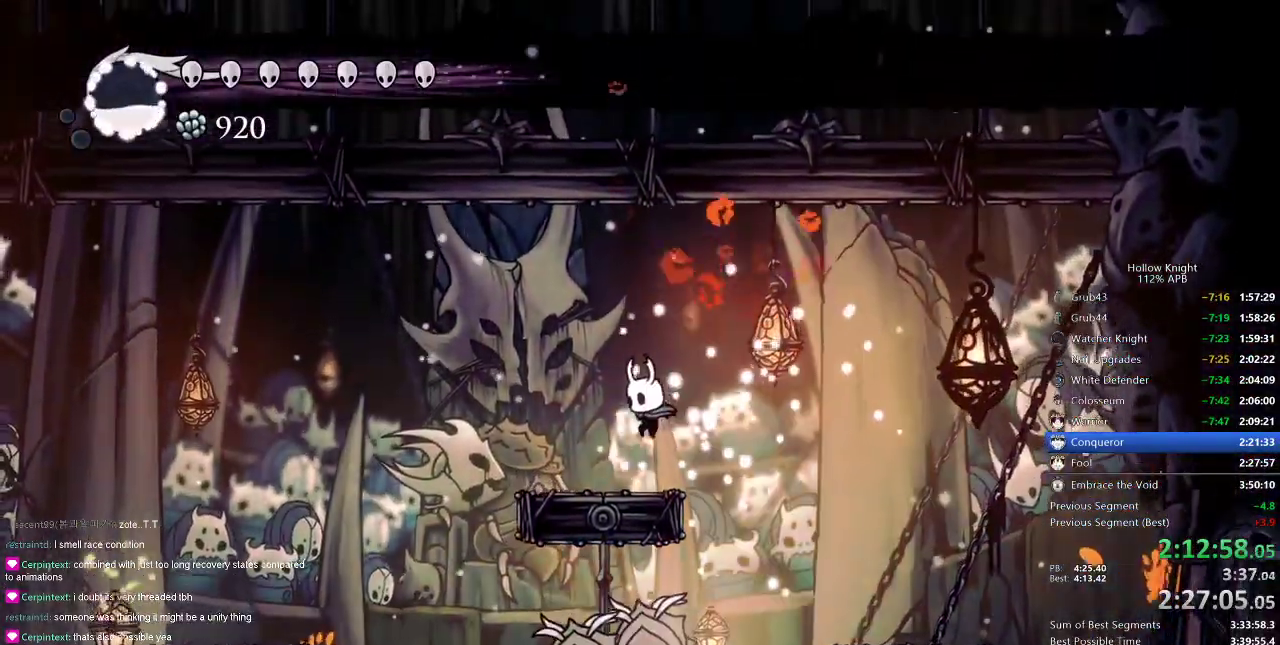
{"keys": [], "events": [[151, "left", "up"], [317, "down", "up"]]}
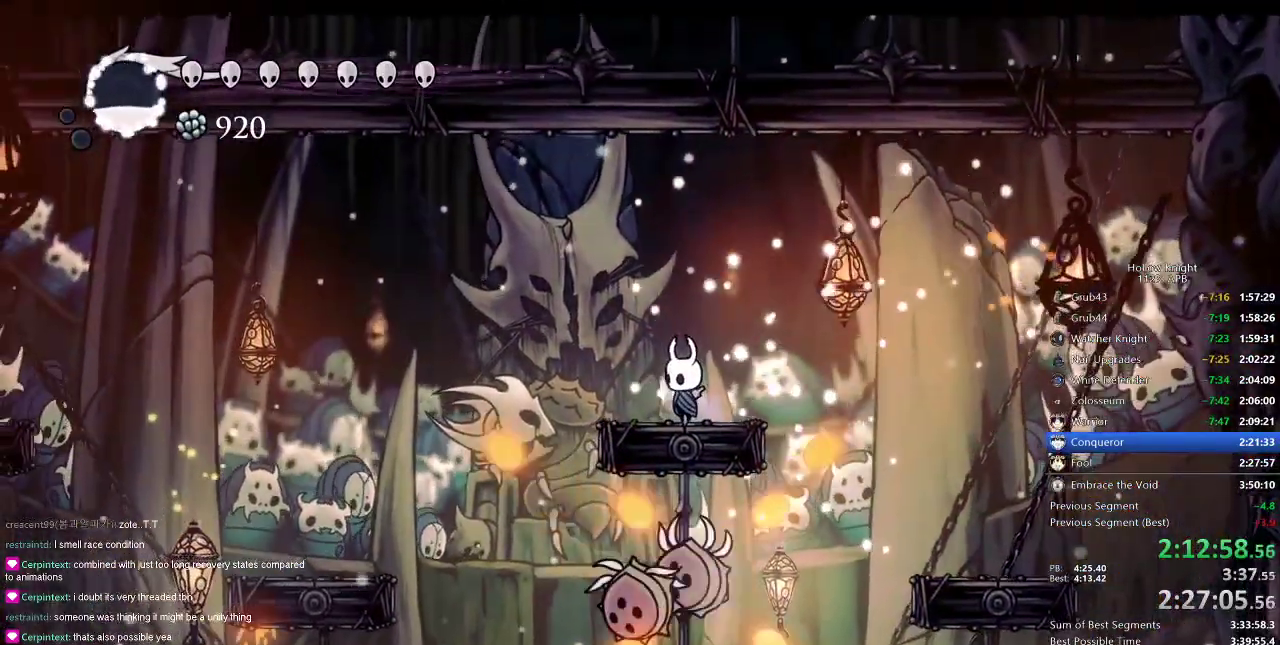
{"keys": ["right"], "events": [[417, "right", "down"]]}
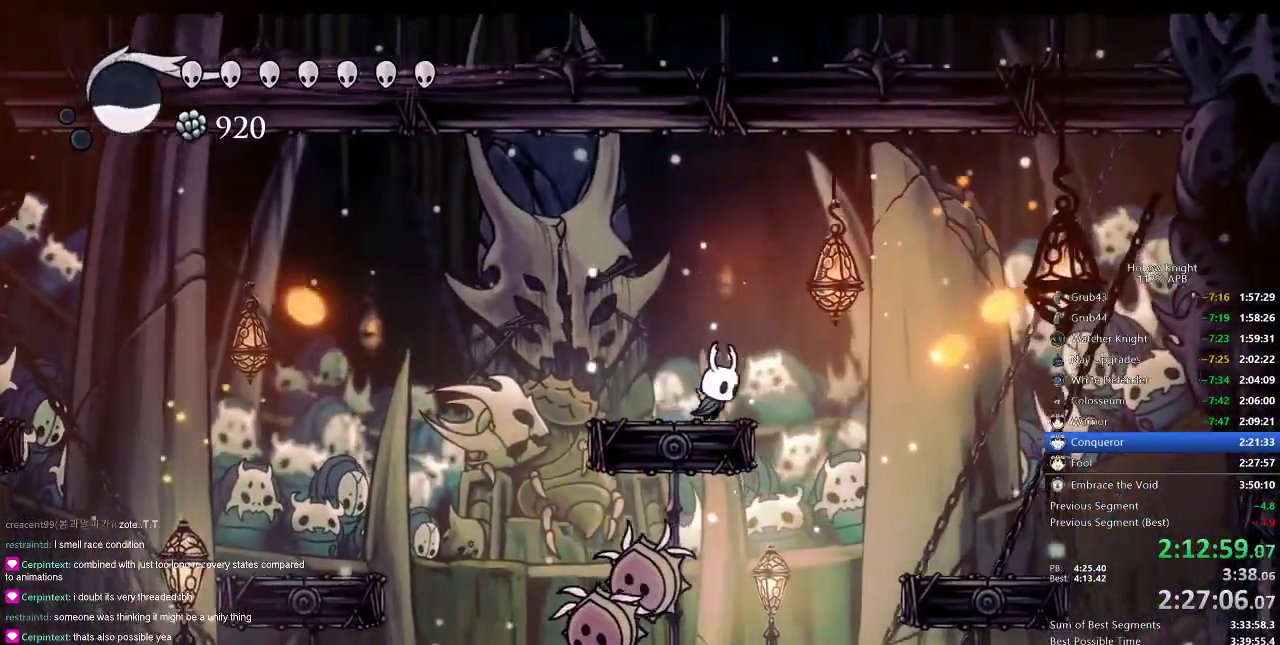
{"keys": ["left", "right"], "events": [[434, "left", "down"]]}
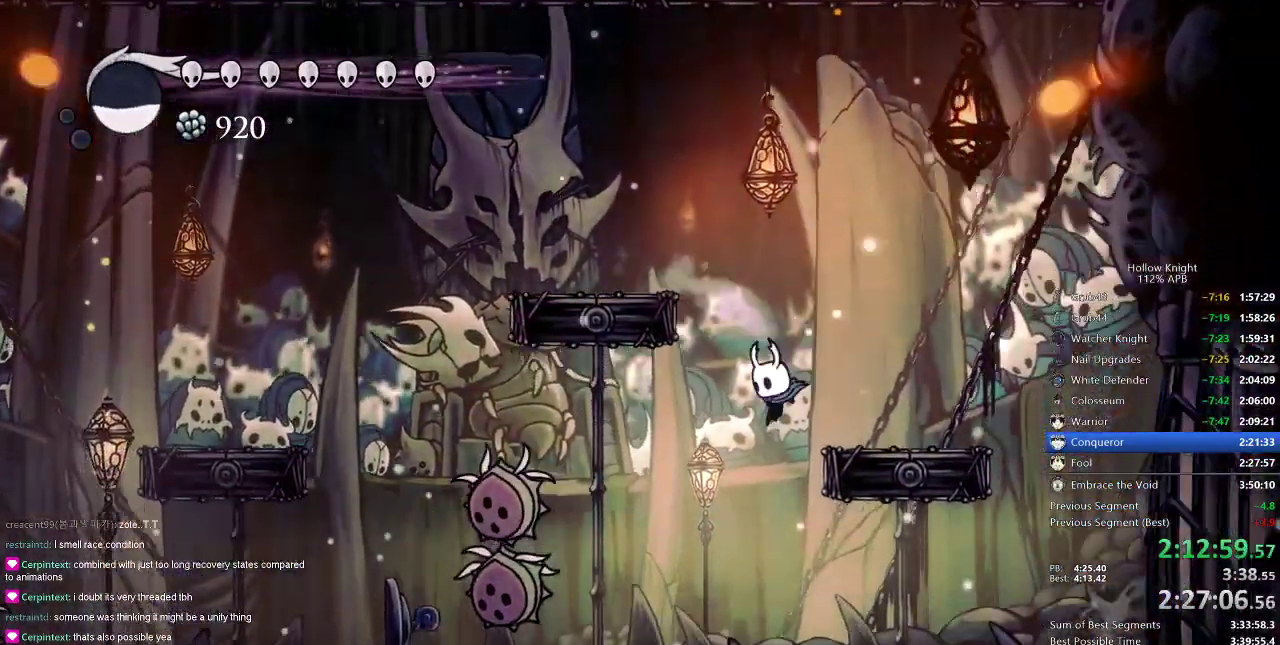
{"keys": [], "events": [[17, "right", "up"], [100, "spell", "down"], [183, "left", "up"], [217, "spell", "up"]]}
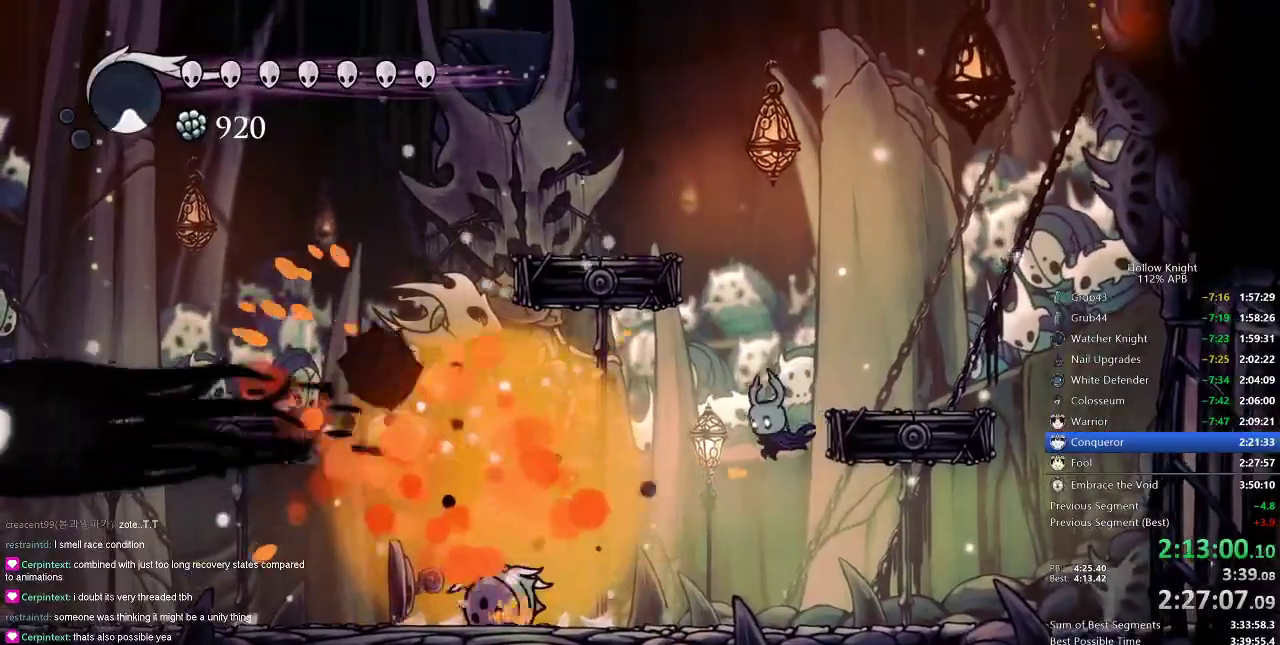
{"keys": ["left", "nail"], "events": [[84, "left", "down"], [501, "nail", "down"]]}
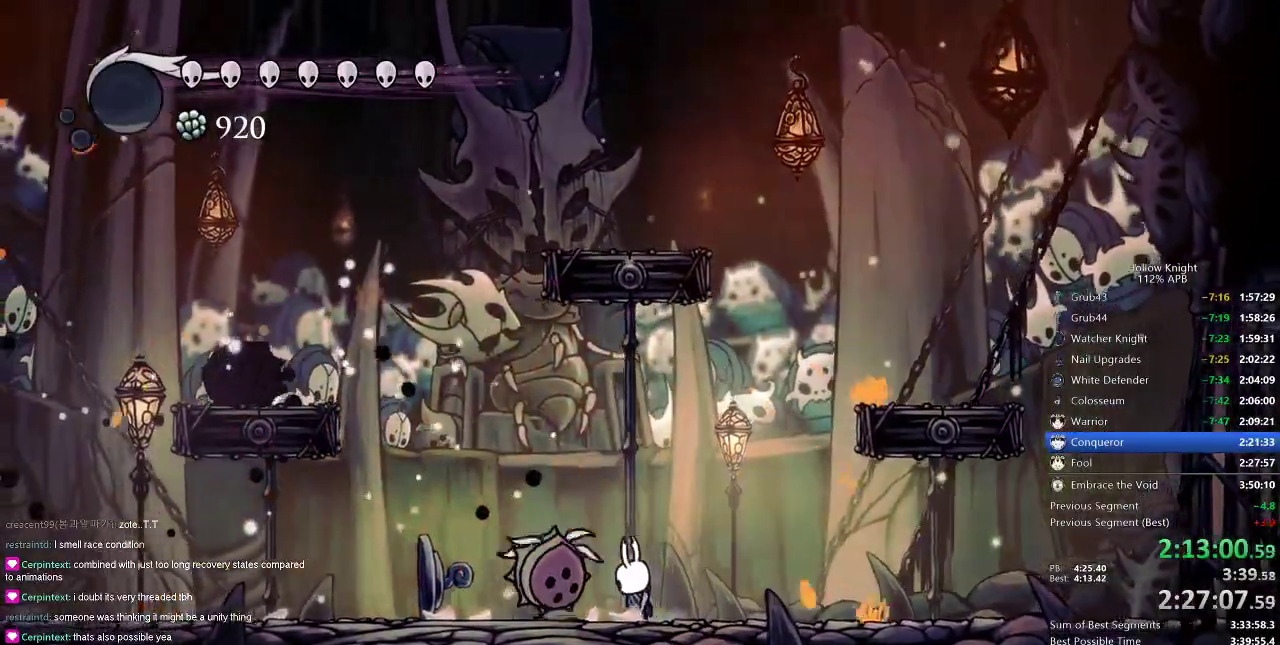
{"keys": ["left"], "events": [[100, "left", "up"], [100, "nail", "up"], [167, "right", "down"], [334, "left", "down"], [384, "right", "up"]]}
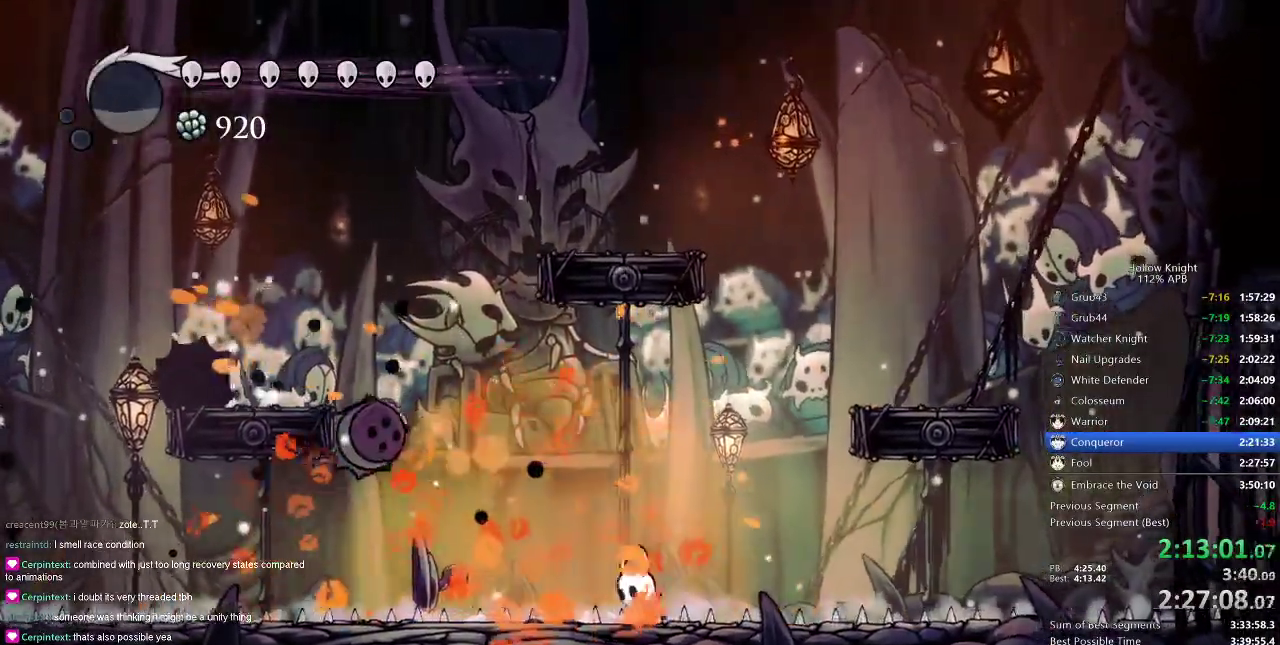
{"keys": ["right"], "events": [[184, "dash", "down"], [267, "dash", "up"], [317, "left", "up"], [401, "right", "down"]]}
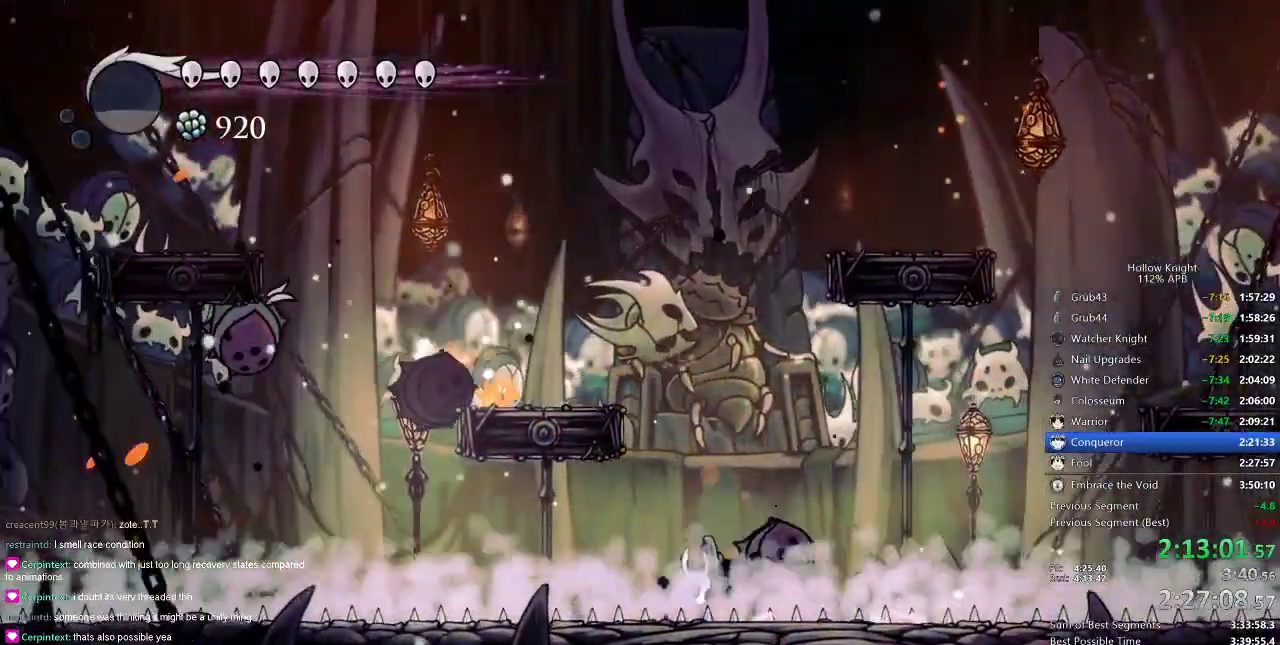
{"keys": ["jump", "left"], "events": [[83, "jump", "down"], [184, "right", "up"], [234, "left", "down"]]}
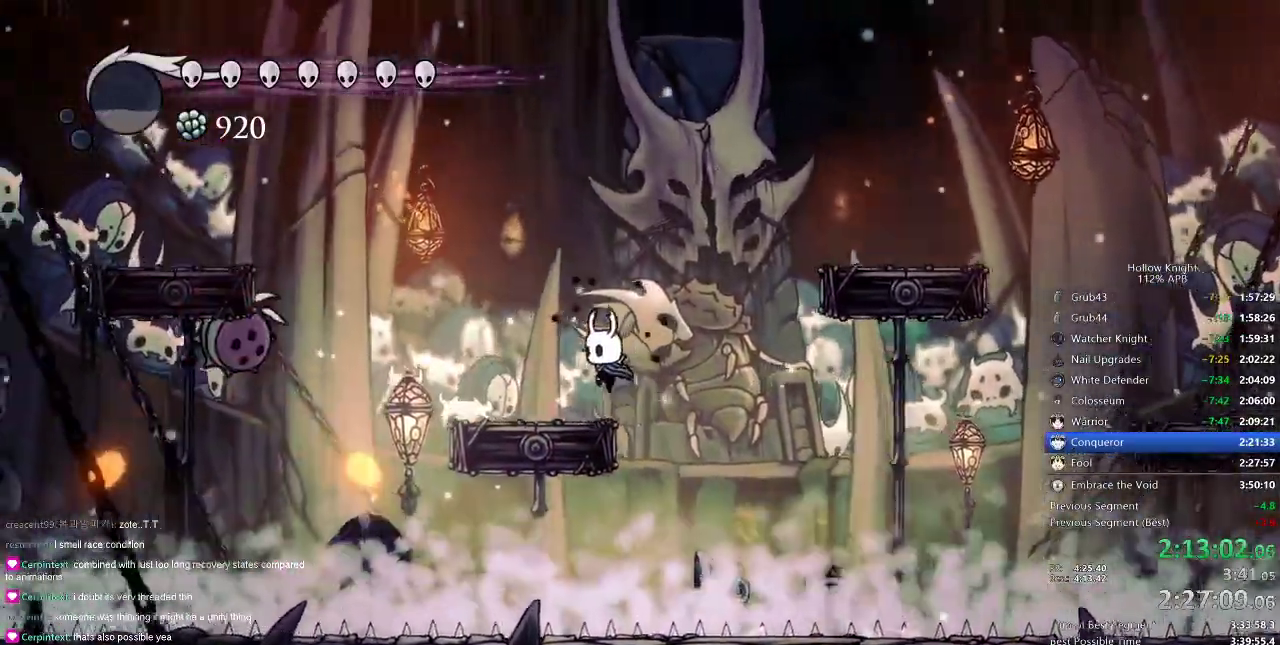
{"keys": [], "events": [[67, "nail", "down"], [101, "jump", "up"], [251, "left", "up"], [484, "nail", "up"]]}
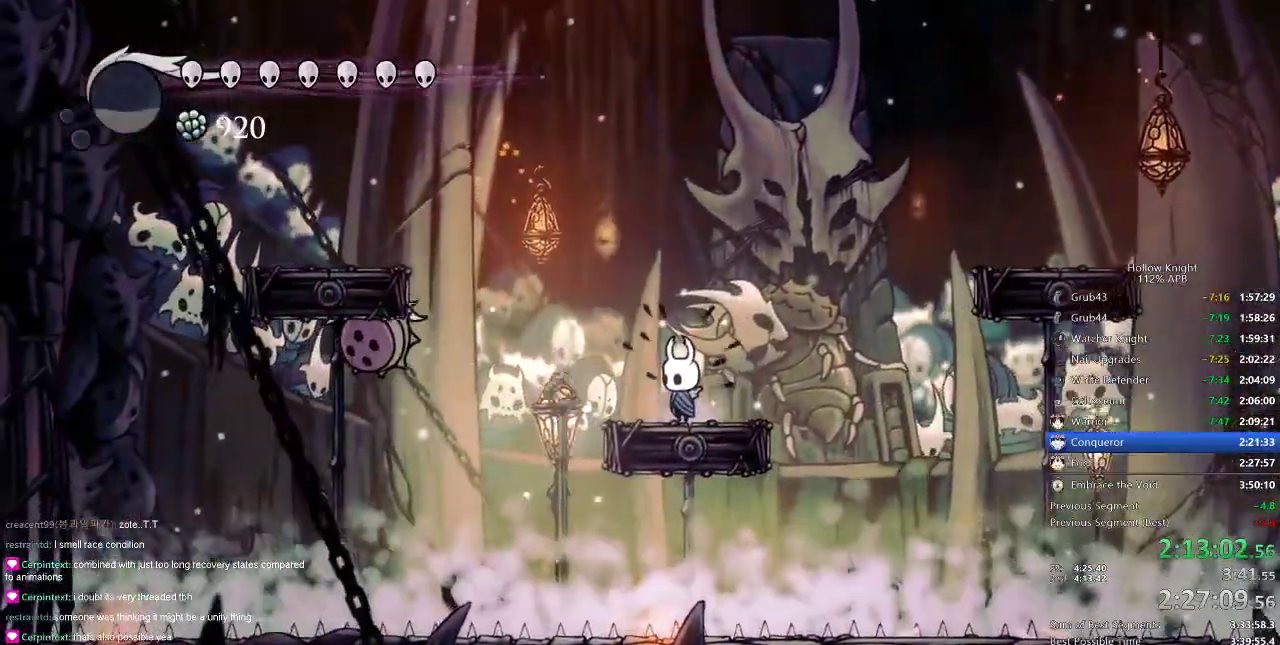
{"keys": ["right"], "events": [[117, "left", "down"], [250, "left", "up"], [450, "right", "down"]]}
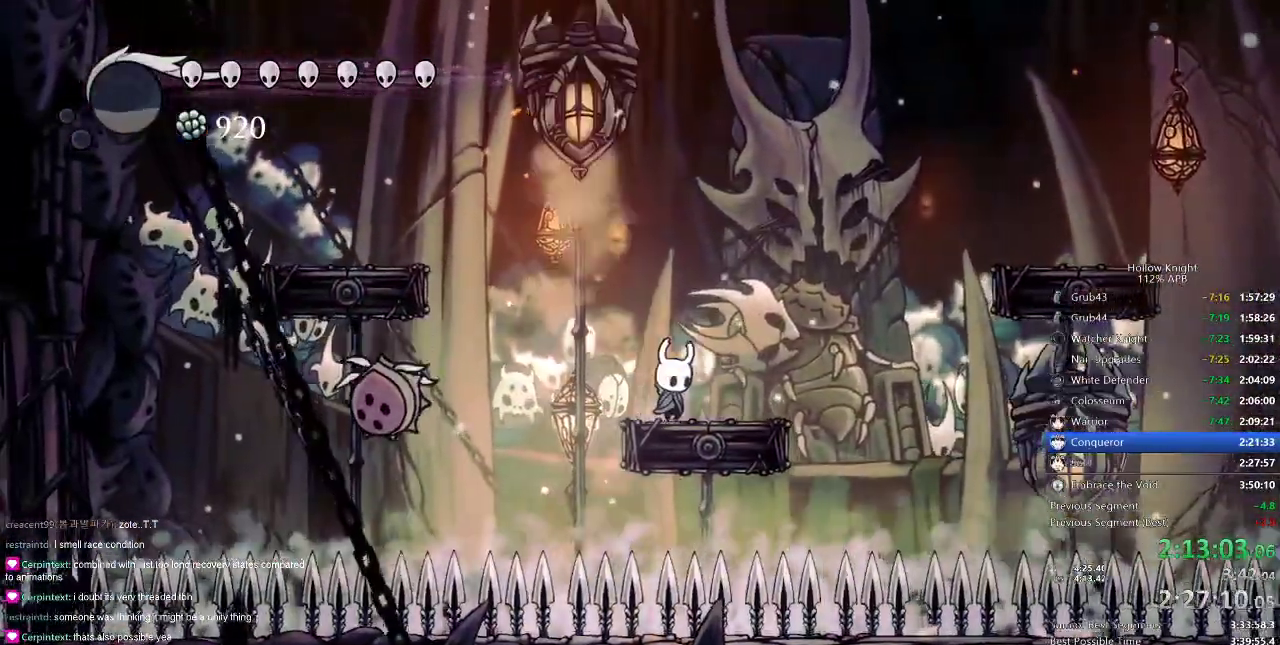
{"keys": ["nail"], "events": [[17, "right", "up"], [401, "nail", "down"]]}
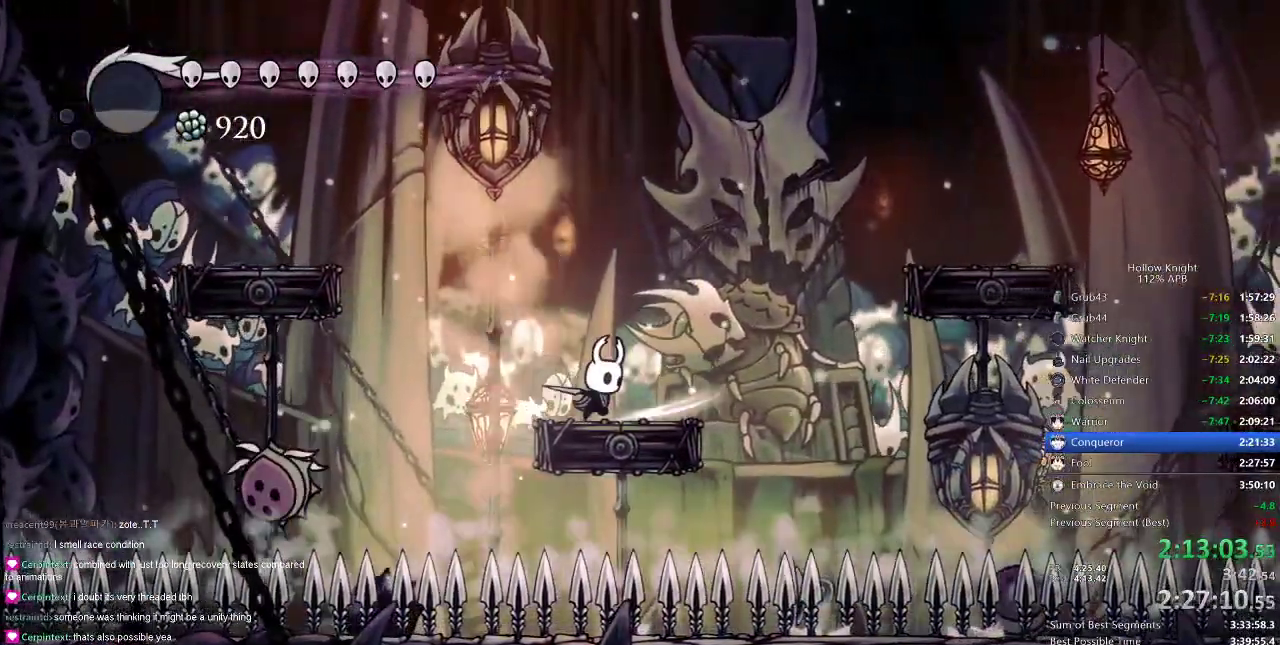
{"keys": ["nail"], "events": []}
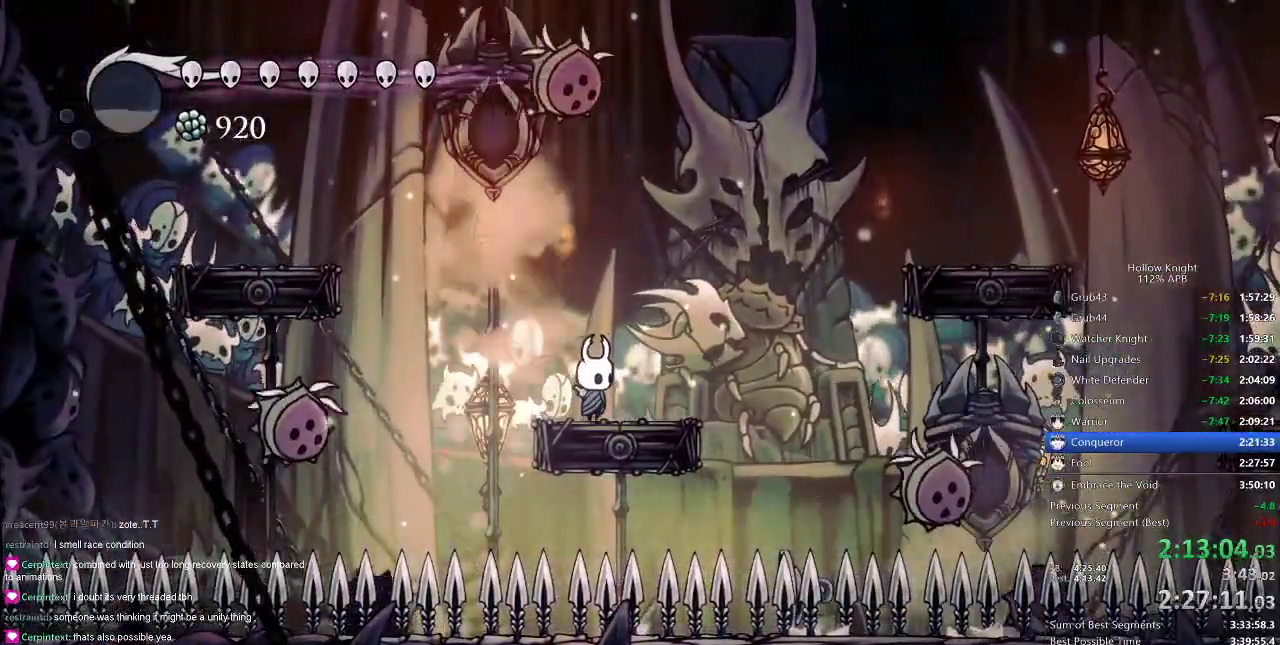
{"keys": ["spell", "up"], "events": [[217, "nail", "up"], [301, "up", "down"], [401, "spell", "down"]]}
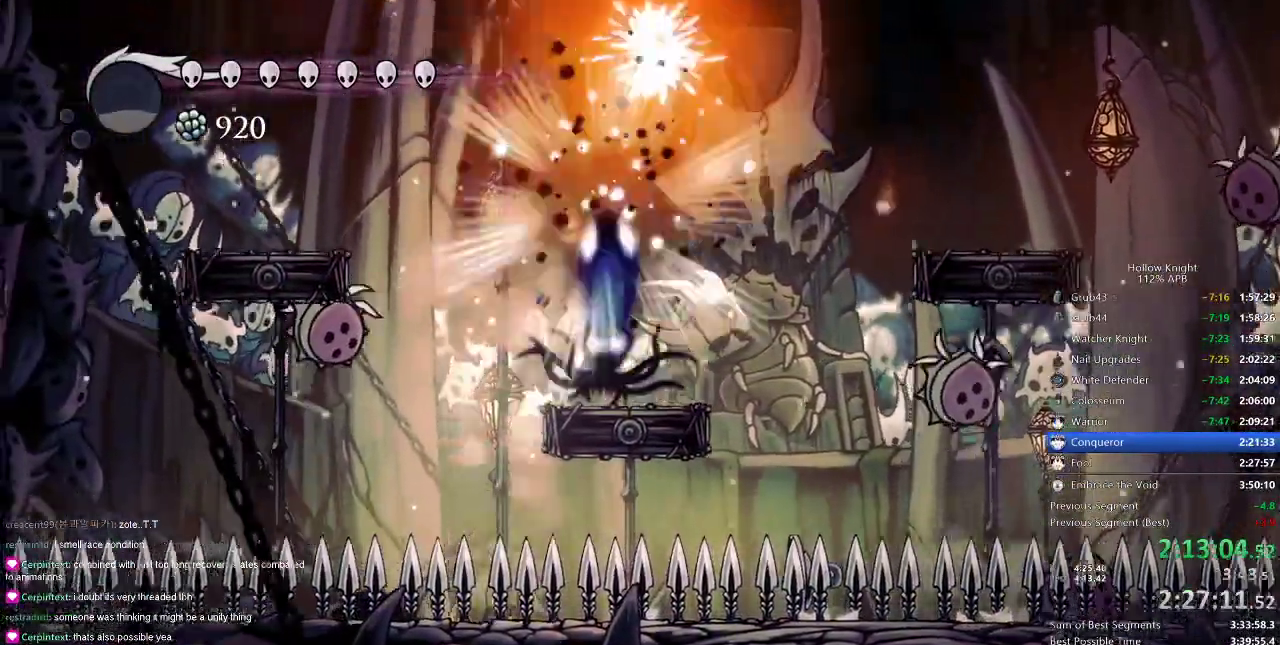
{"keys": [], "events": [[34, "spell", "up"], [84, "right", "down"], [184, "right", "up"], [184, "up", "up"]]}
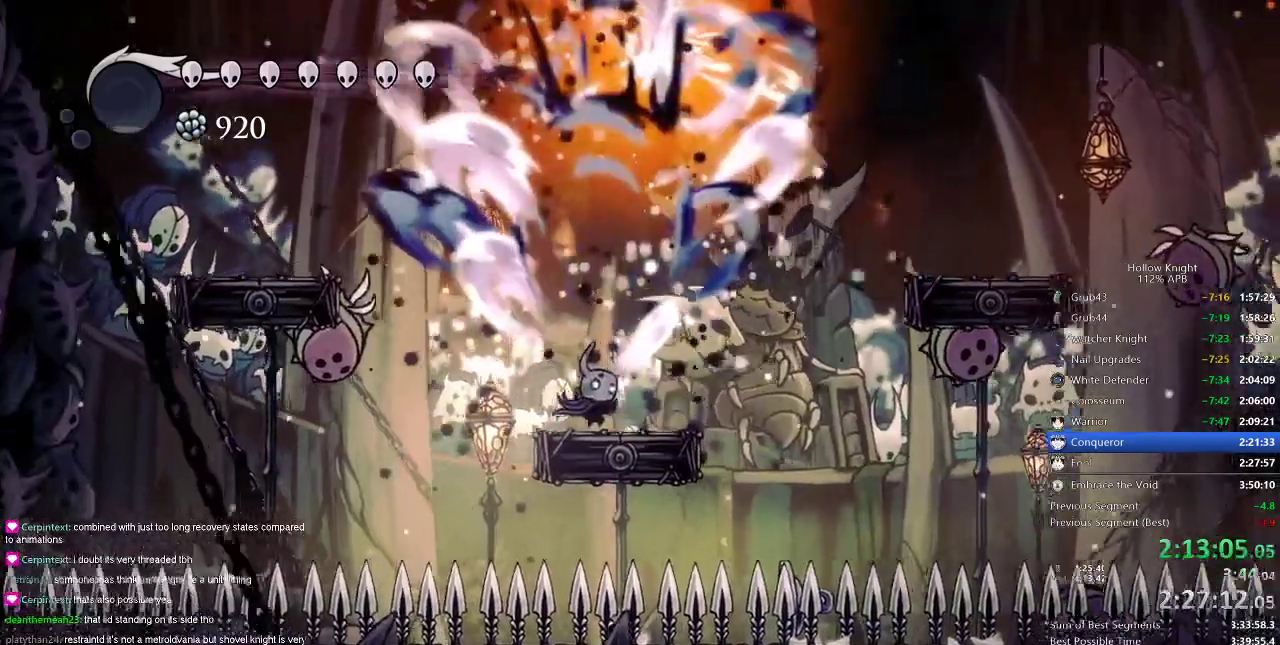
{"keys": [], "events": []}
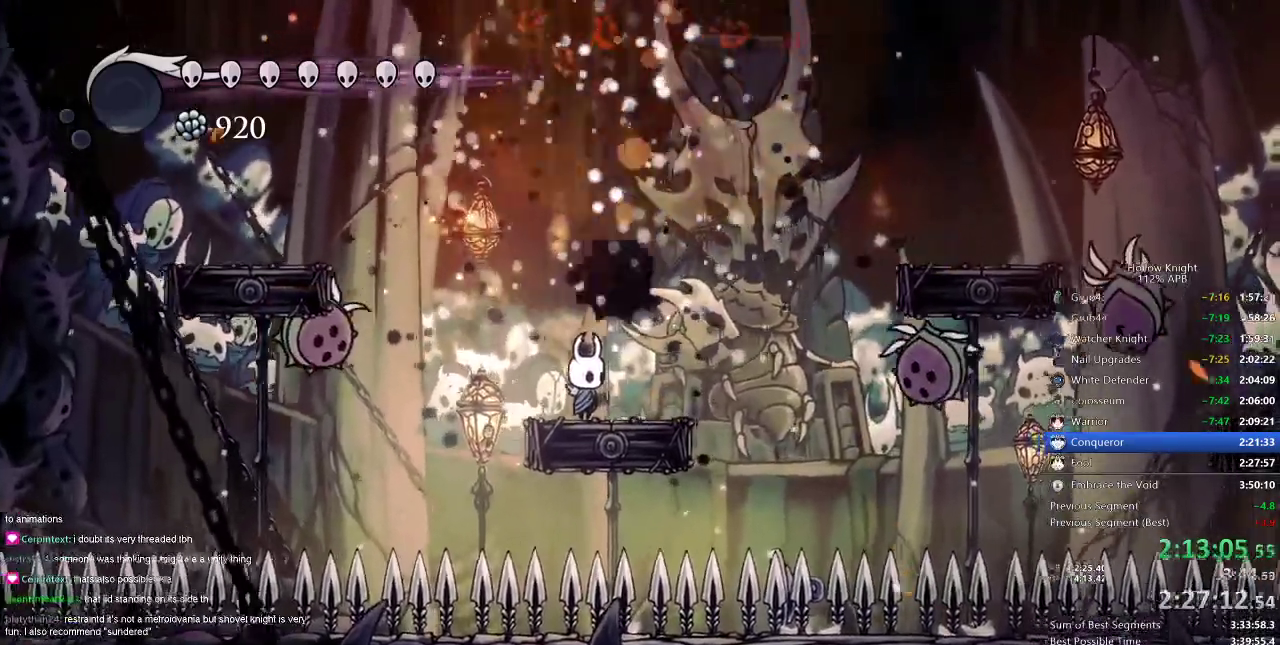
{"keys": ["jump", "left"], "events": [[367, "left", "down"], [434, "jump", "down"]]}
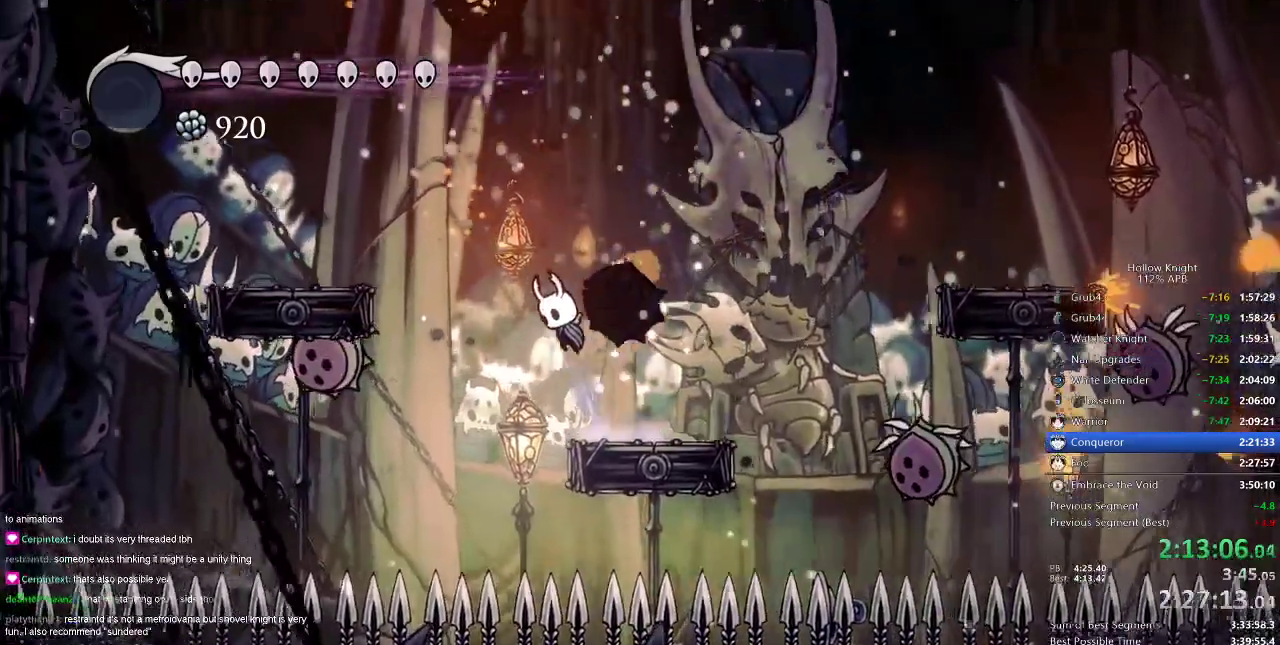
{"keys": ["down", "left"], "events": [[217, "down", "down"], [484, "jump", "up"]]}
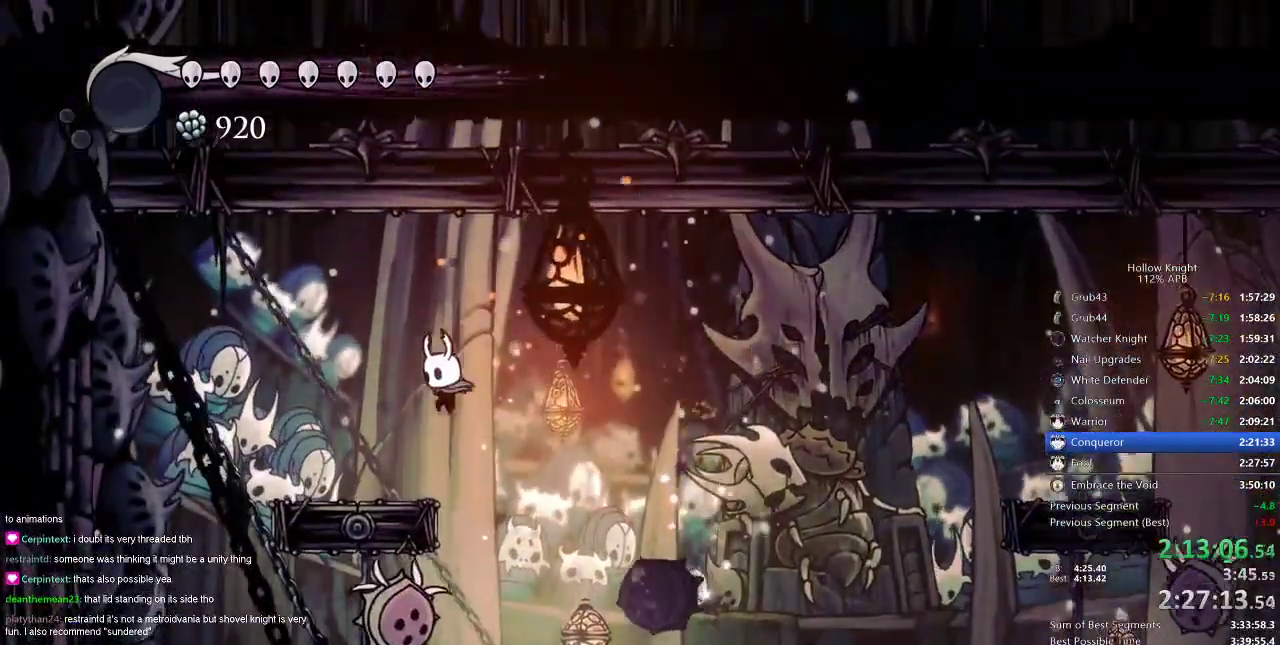
{"keys": ["down"], "events": [[167, "nail", "down"], [201, "left", "up"], [251, "nail", "up"]]}
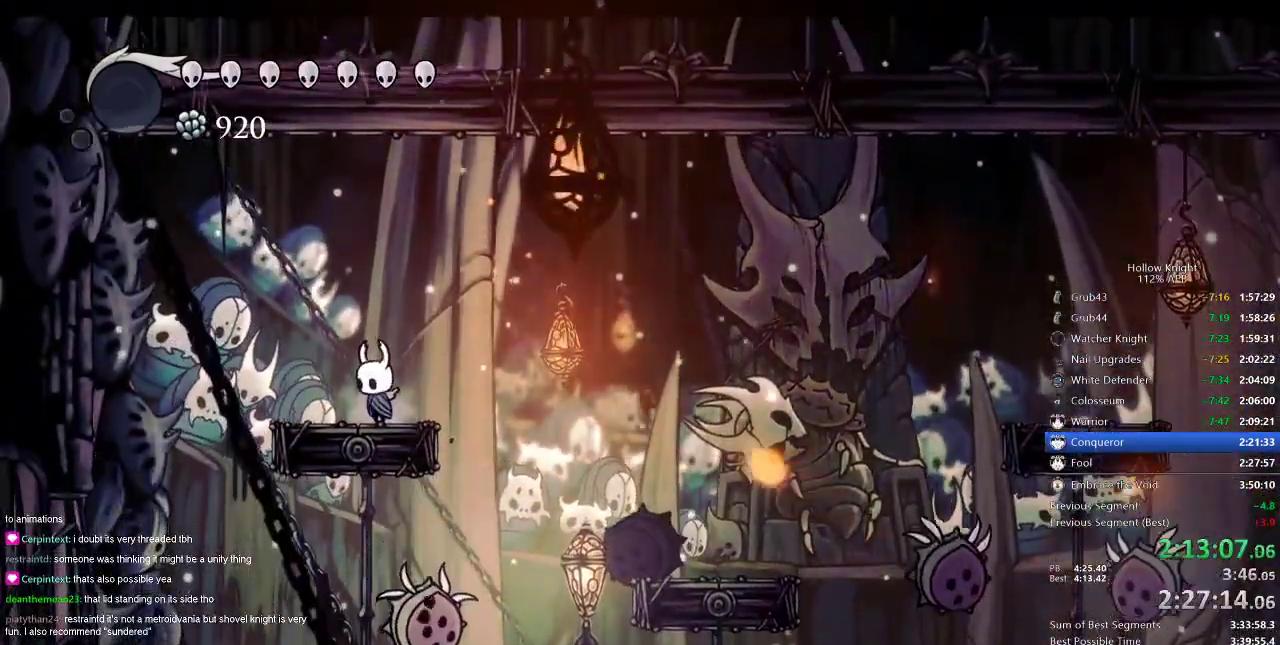
{"keys": ["down"], "events": [[67, "right", "down"], [283, "right", "up"], [367, "right", "down"], [467, "right", "up"]]}
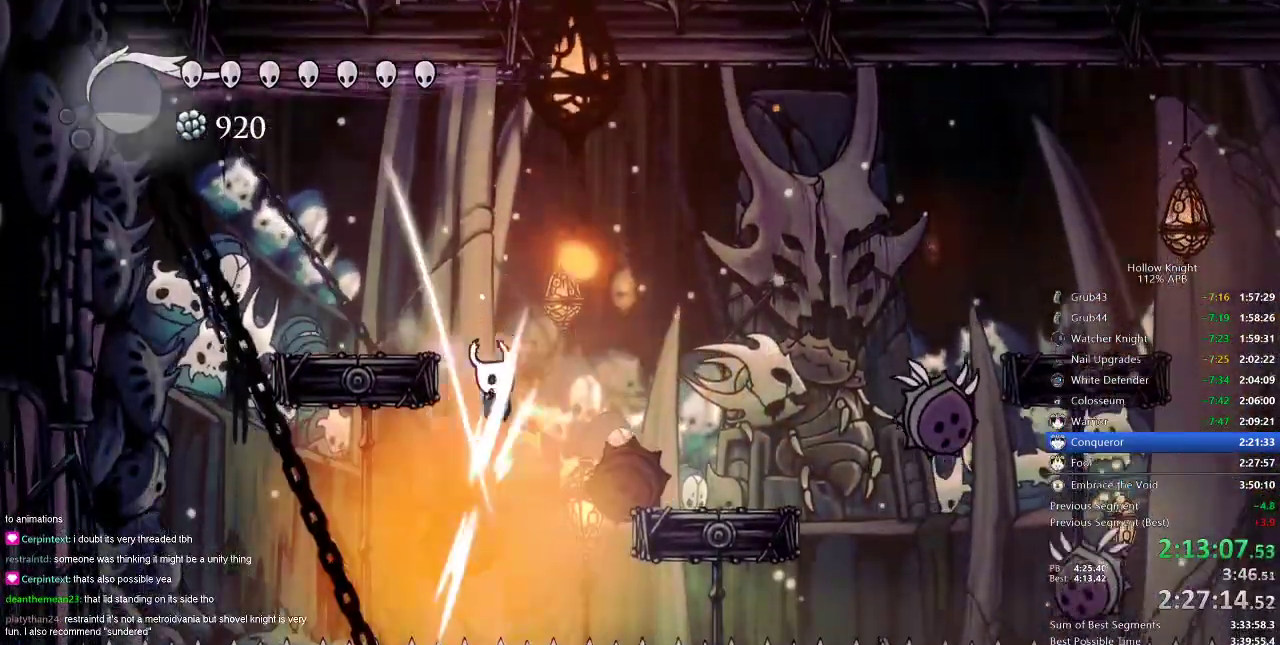
{"keys": ["down"], "events": [[34, "nail", "down"], [150, "nail", "up"]]}
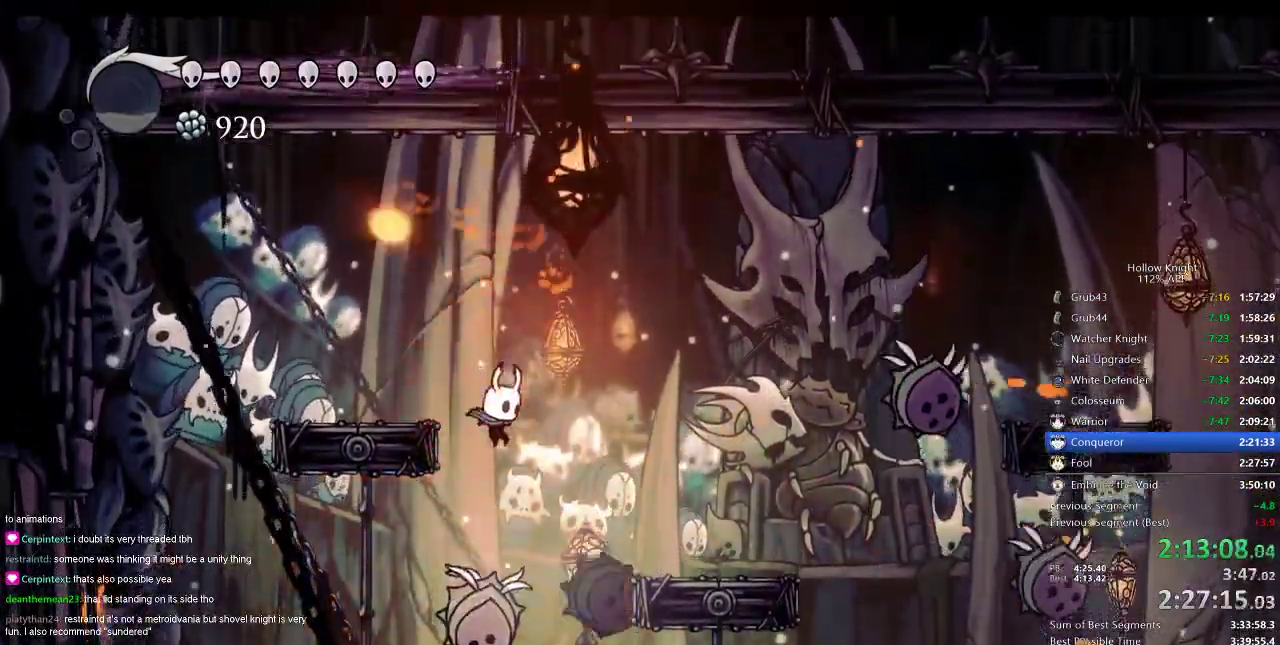
{"keys": ["down"], "events": [[117, "nail", "down"], [217, "nail", "up"]]}
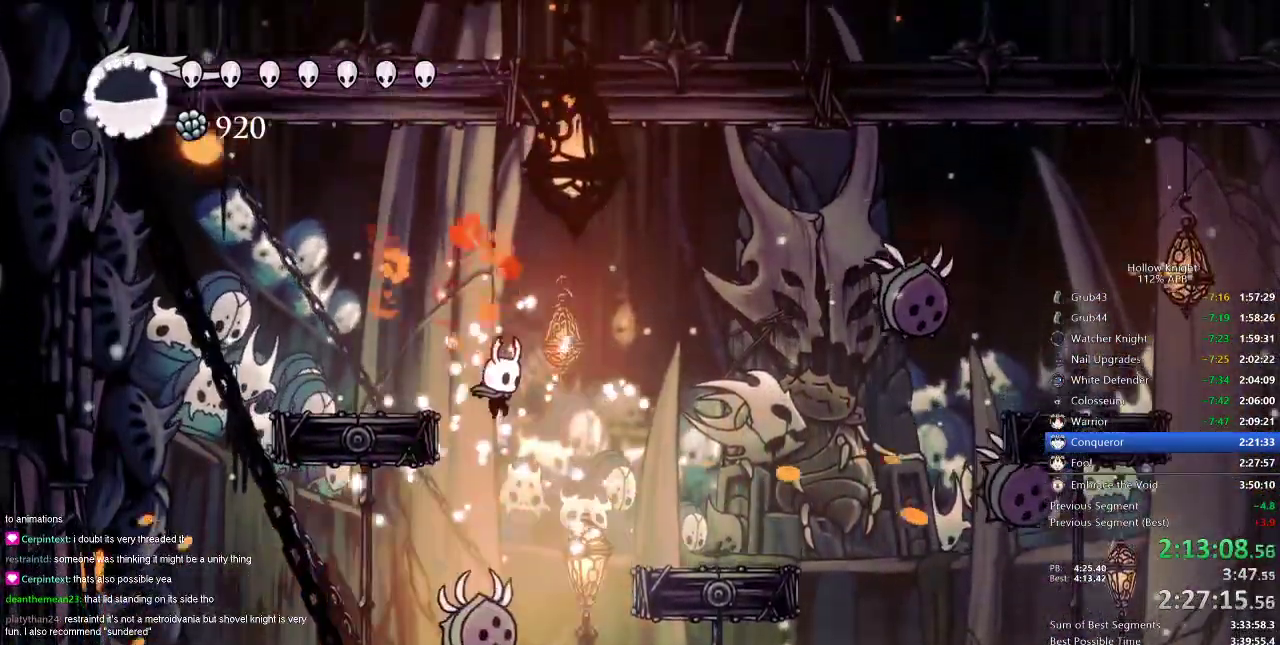
{"keys": ["down", "left"], "events": [[184, "nail", "down"], [317, "nail", "up"], [484, "left", "down"]]}
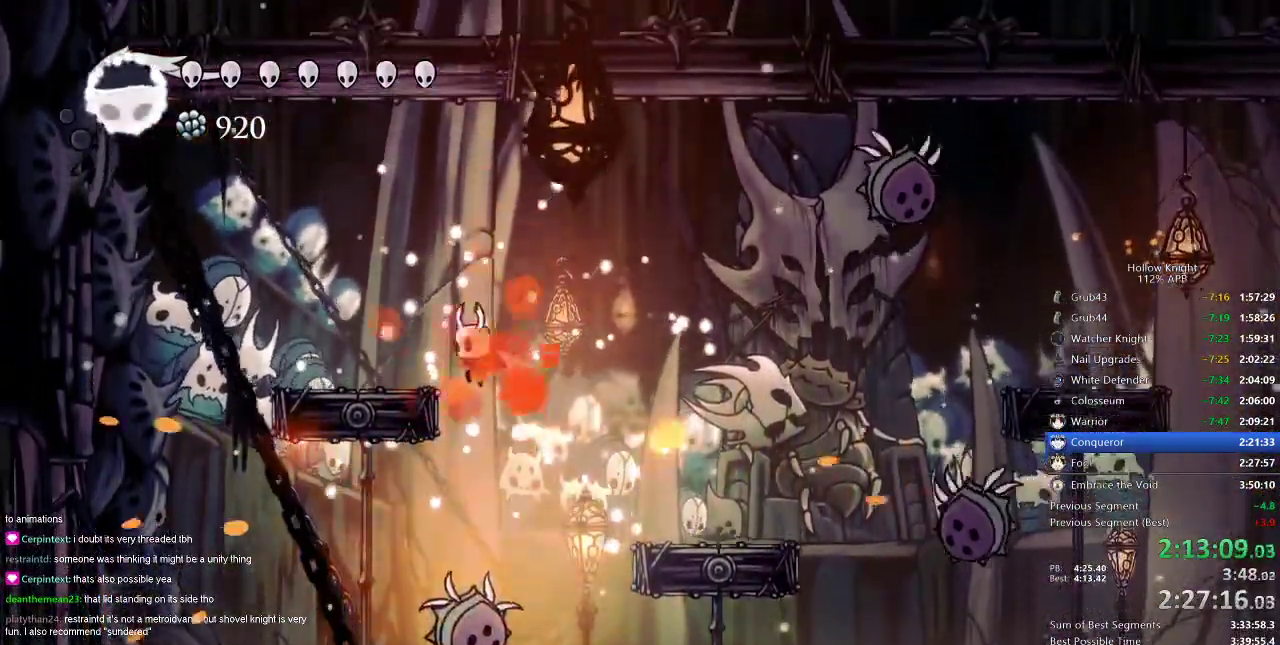
{"keys": ["down", "right"], "events": [[16, "down", "up"], [100, "down", "down"], [100, "jump", "down"], [150, "left", "up"], [200, "left", "down"], [300, "jump", "up"], [417, "left", "up"], [417, "right", "down"]]}
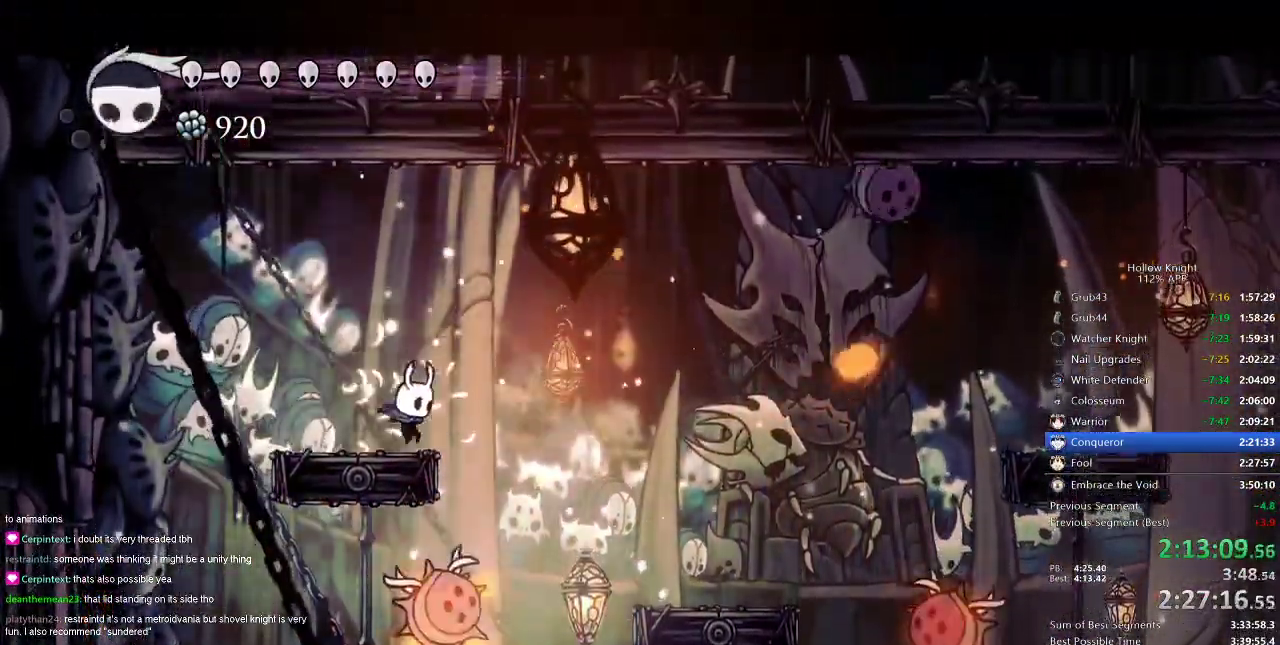
{"keys": ["down", "jump"], "events": [[117, "nail", "down"], [117, "right", "up"], [284, "nail", "up"], [367, "left", "down"], [384, "jump", "down"], [467, "left", "up"]]}
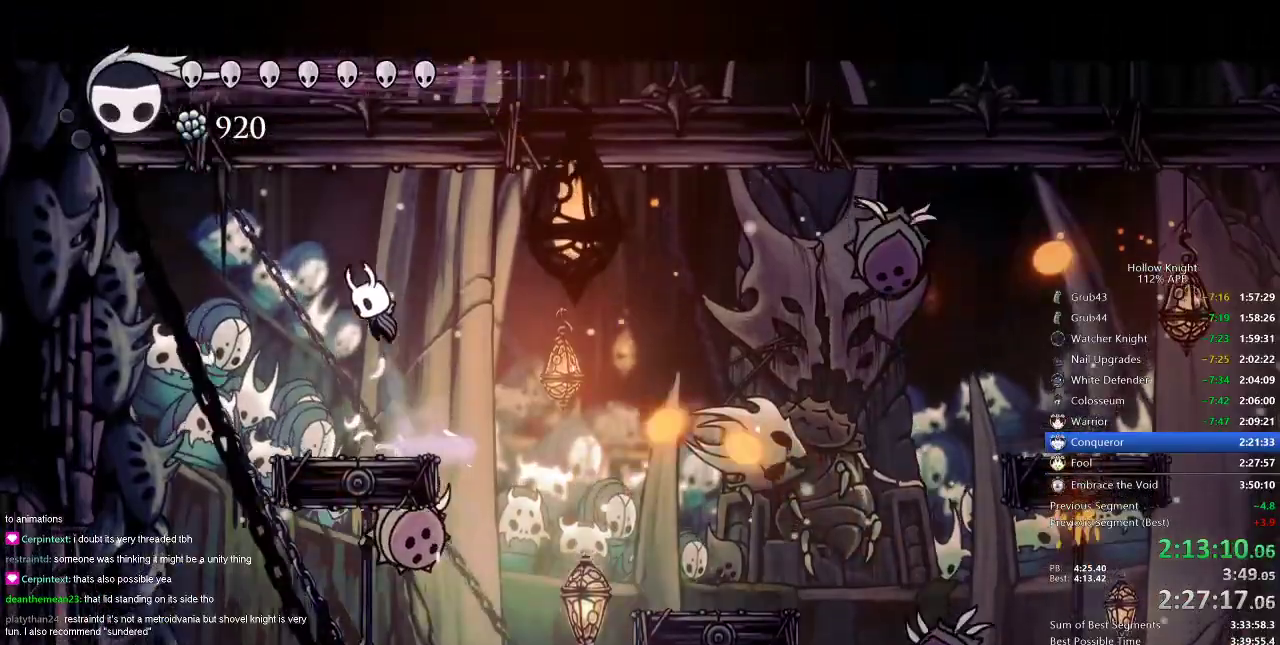
{"keys": ["down"], "events": [[33, "left", "down"], [67, "jump", "up"], [67, "left", "up"], [67, "right", "down"], [183, "right", "up"], [250, "left", "down"], [250, "nail", "down"], [350, "left", "up"], [467, "nail", "up"]]}
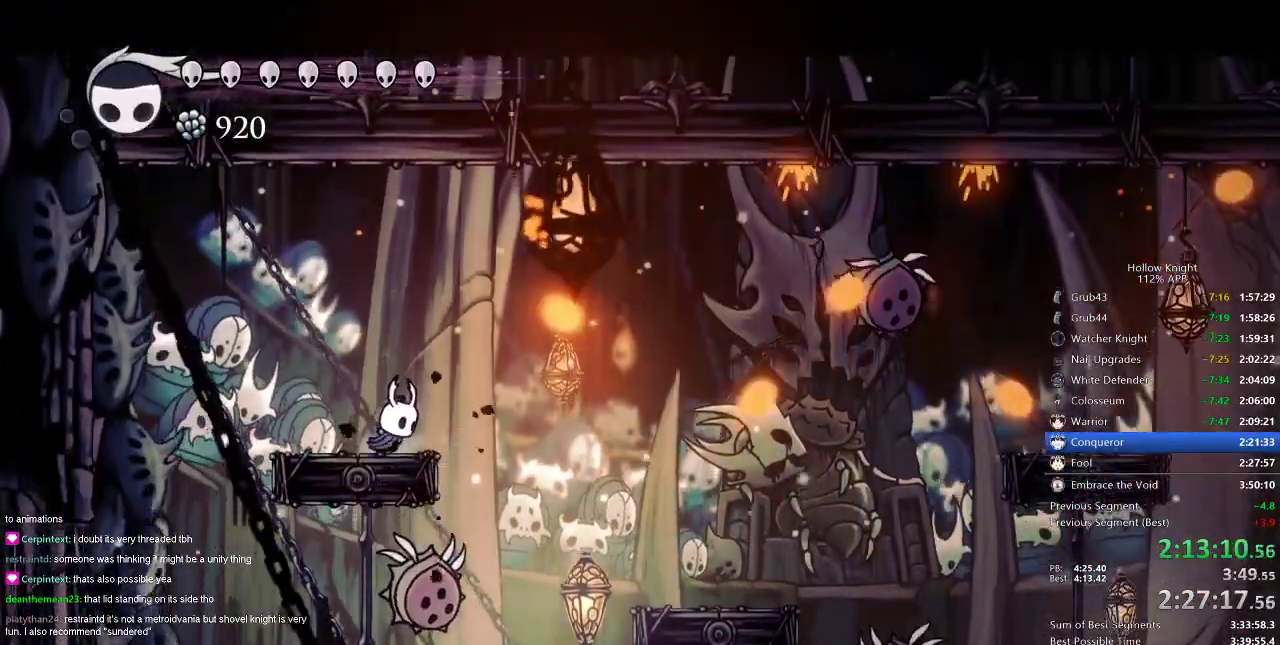
{"keys": ["down", "right"], "events": [[134, "down", "up"], [217, "right", "down"], [284, "right", "up"], [351, "right", "down"], [417, "jump", "down"], [467, "down", "down"], [484, "jump", "up"]]}
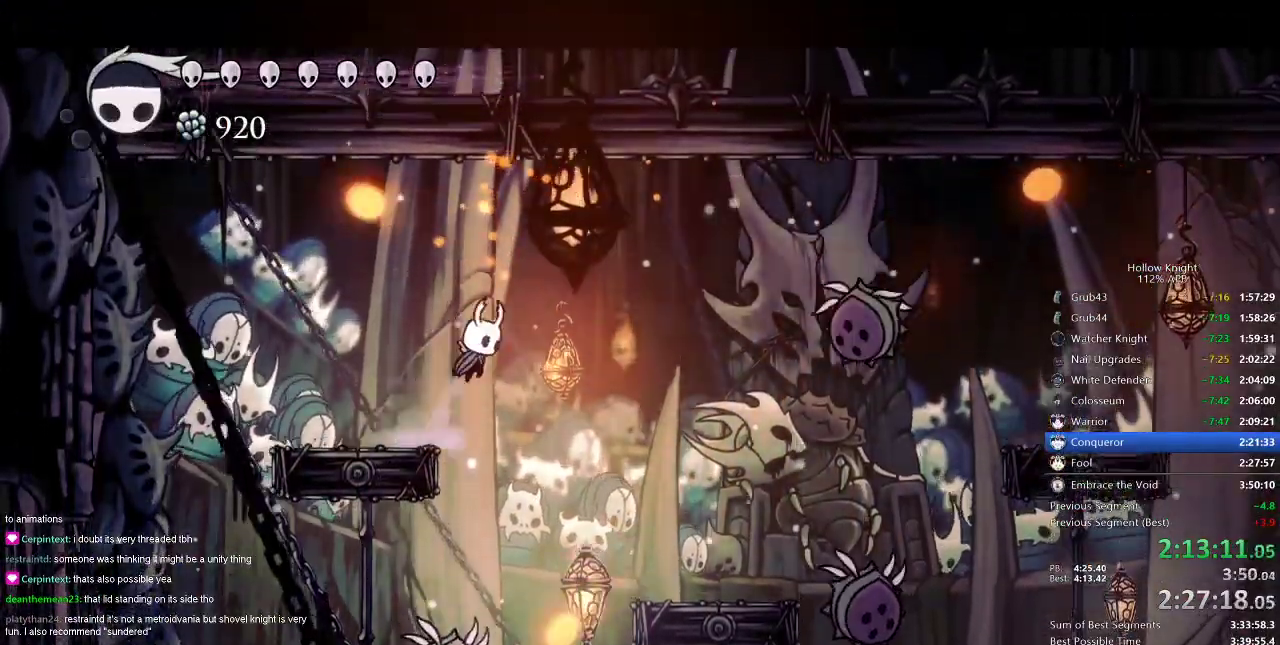
{"keys": ["down", "nail"], "events": [[67, "right", "up"], [350, "nail", "down"]]}